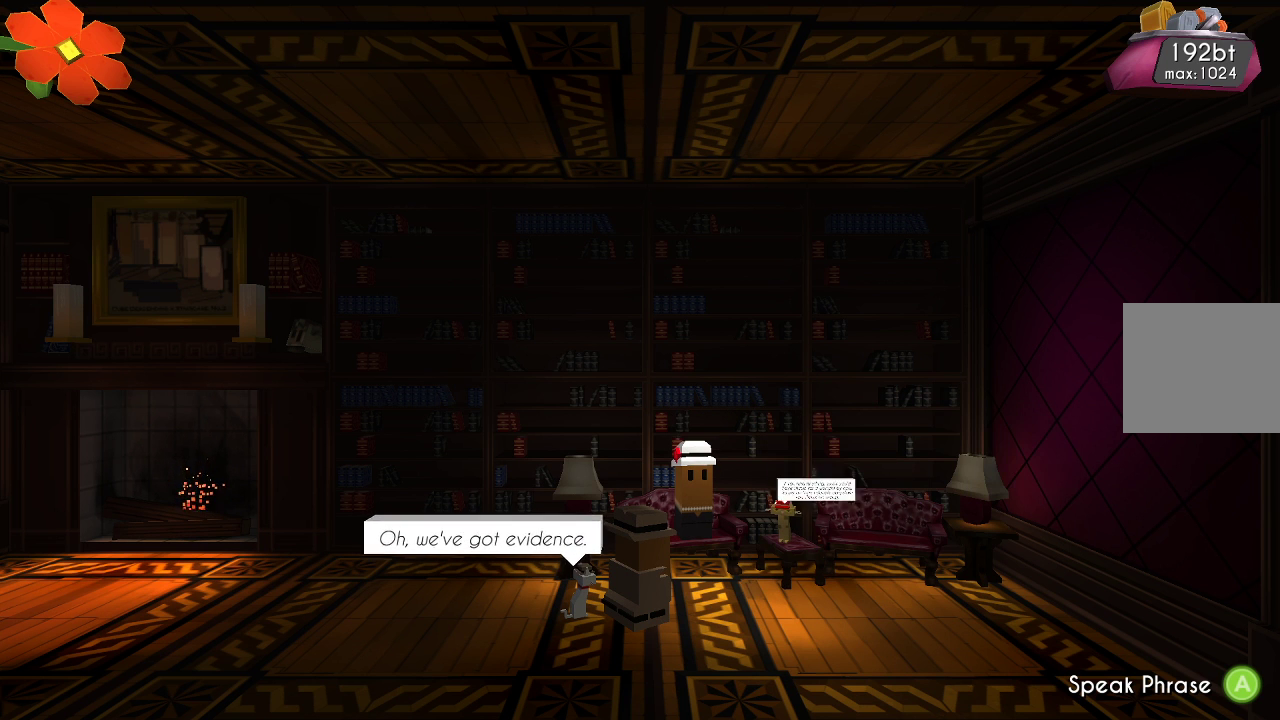
Gameplay with a controller (PlayStation layout); each line is a JSON object with the inputs held at the frame after it. "events" lists button and stick changes between this image and that frame as [ms after this image, input, new state], when the widget could be followed in between.
{"buttons": ["CROSS"], "left_stick": "center", "right_stick": "center", "events": [[500, "CROSS", "down"]]}
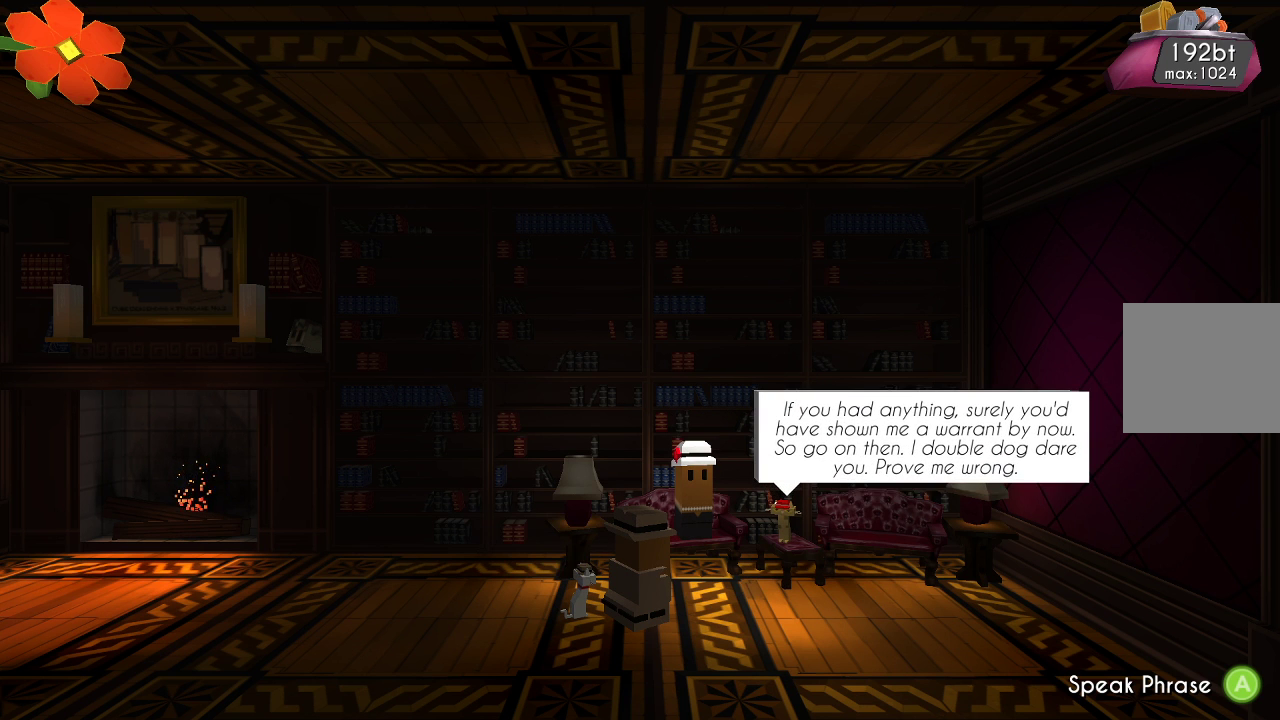
{"buttons": [], "left_stick": "center", "right_stick": "center", "events": [[33, "CROSS", "up"], [167, "CROSS", "down"], [267, "CROSS", "up"], [333, "CROSS", "down"], [433, "CROSS", "up"]]}
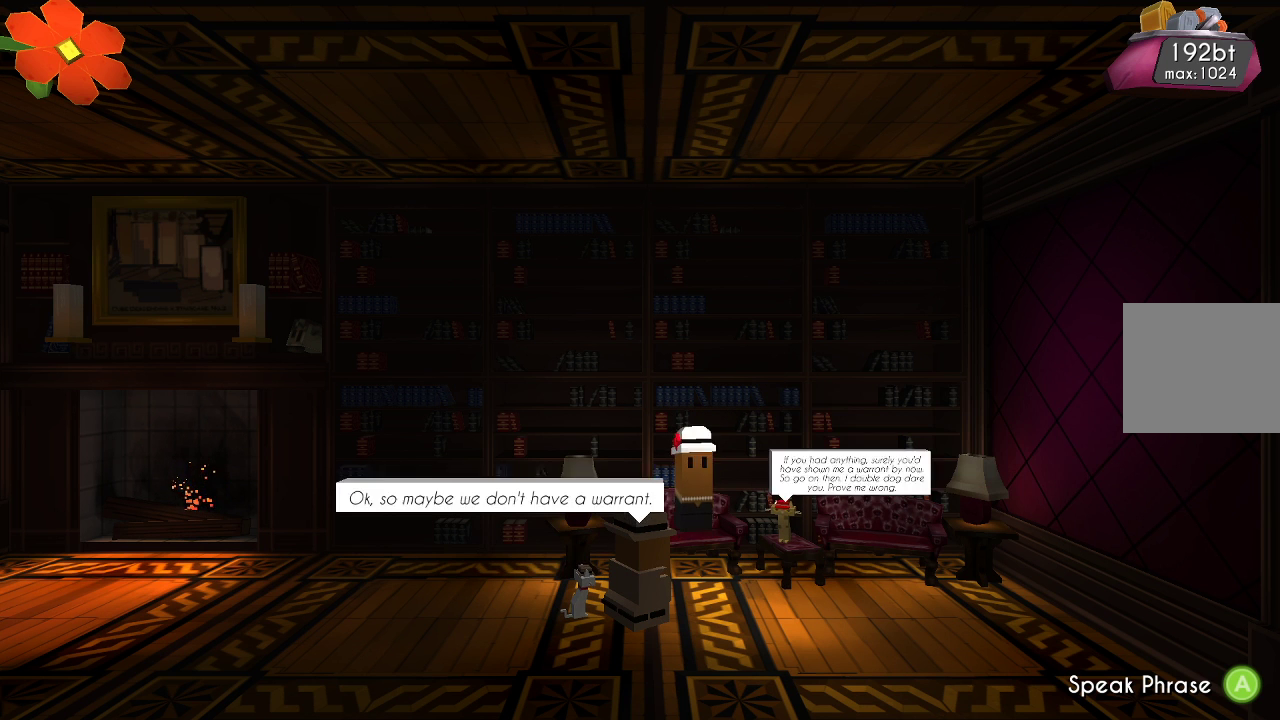
{"buttons": ["CROSS"], "left_stick": "center", "right_stick": "center", "events": [[33, "CROSS", "down"], [133, "CROSS", "up"], [233, "CROSS", "down"], [300, "CROSS", "up"], [433, "CROSS", "down"]]}
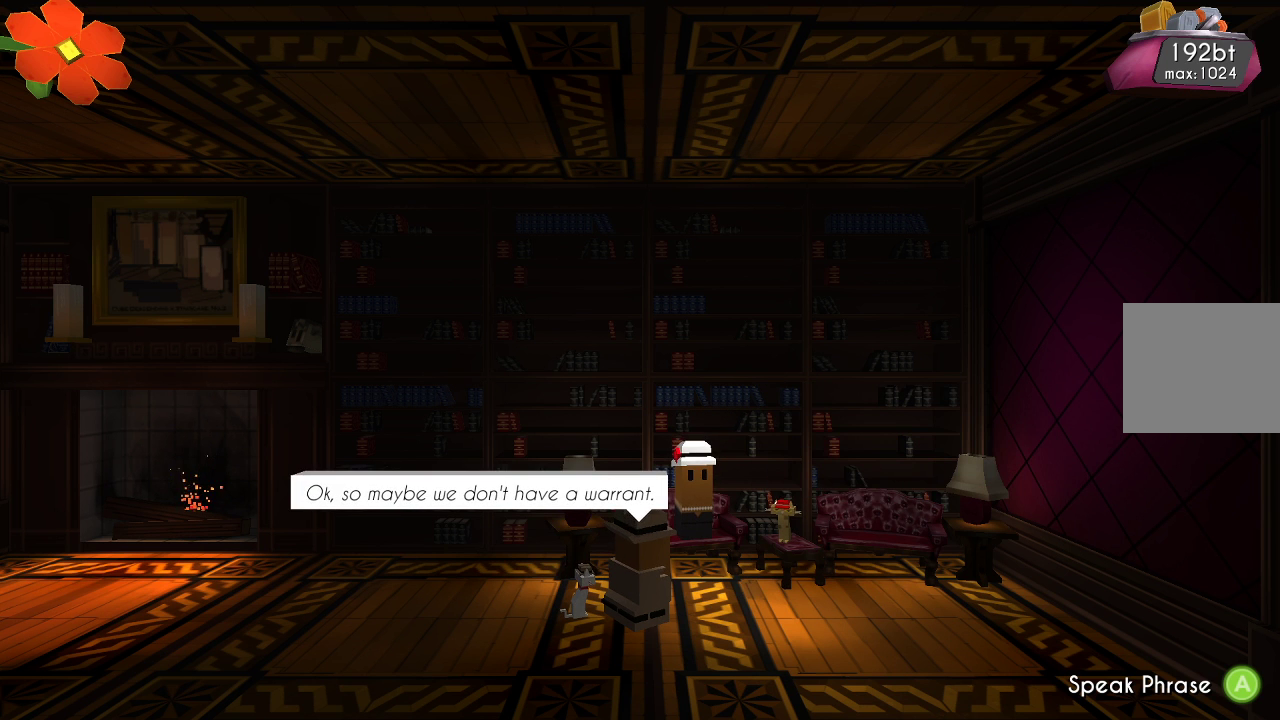
{"buttons": ["CROSS"], "left_stick": "center", "right_stick": "center", "events": [[33, "CROSS", "up"], [100, "CROSS", "down"], [233, "CROSS", "up"], [333, "CROSS", "down"], [433, "CROSS", "up"], [500, "CROSS", "down"]]}
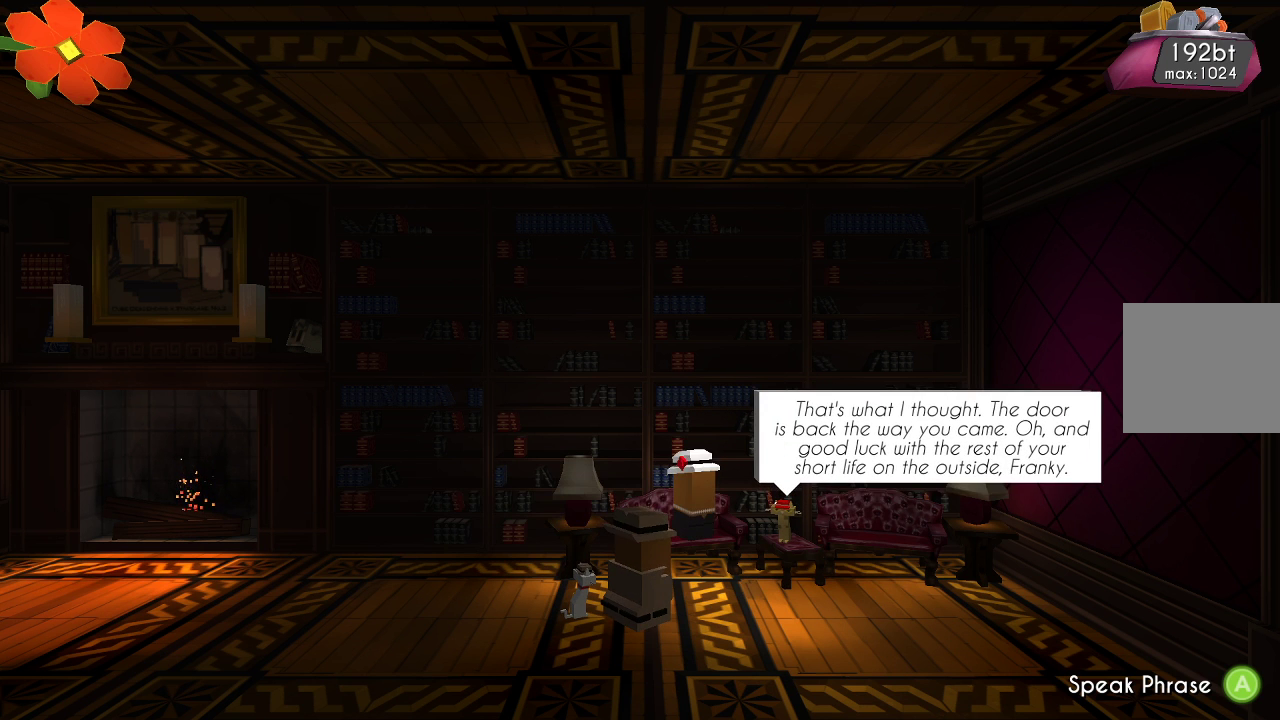
{"buttons": [], "left_stick": "center", "right_stick": "center", "events": [[100, "CROSS", "up"], [200, "CROSS", "down"], [300, "CROSS", "up"], [400, "CROSS", "down"], [500, "CROSS", "up"]]}
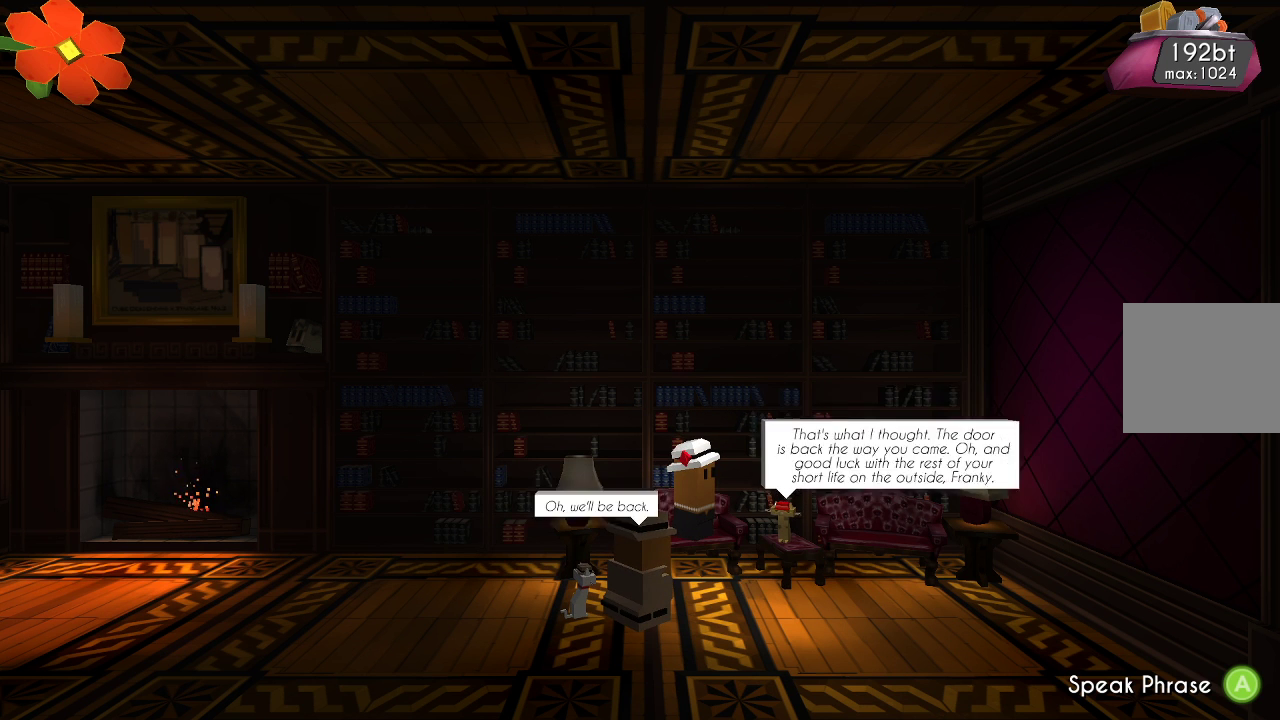
{"buttons": ["CROSS"], "left_stick": "center", "right_stick": "center", "events": [[100, "CROSS", "down"], [167, "CROSS", "up"], [300, "CROSS", "down"], [367, "CROSS", "up"], [467, "CROSS", "down"]]}
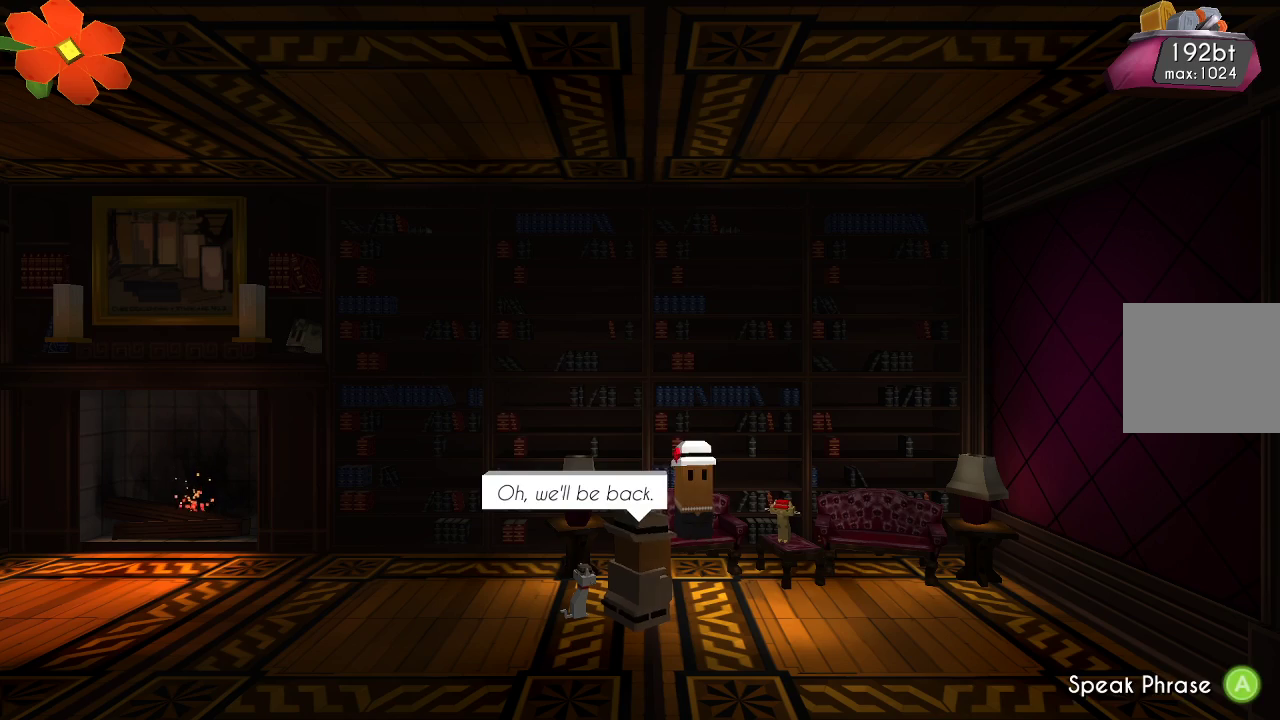
{"buttons": ["CROSS"], "left_stick": "center", "right_stick": "center", "events": [[67, "CROSS", "up"], [133, "CROSS", "down"], [233, "CROSS", "up"], [300, "CROSS", "down"], [400, "CROSS", "up"], [500, "CROSS", "down"]]}
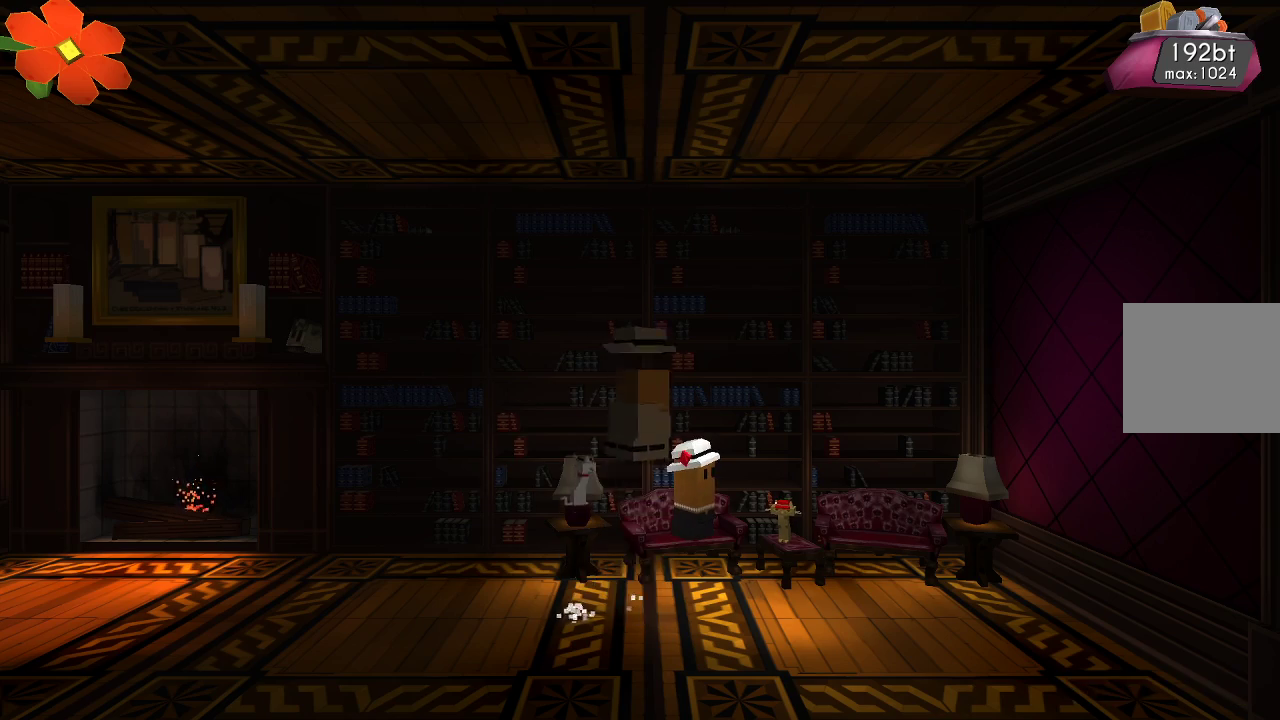
{"buttons": [], "left_stick": "center", "right_stick": "center", "events": [[100, "CROSS", "up"]]}
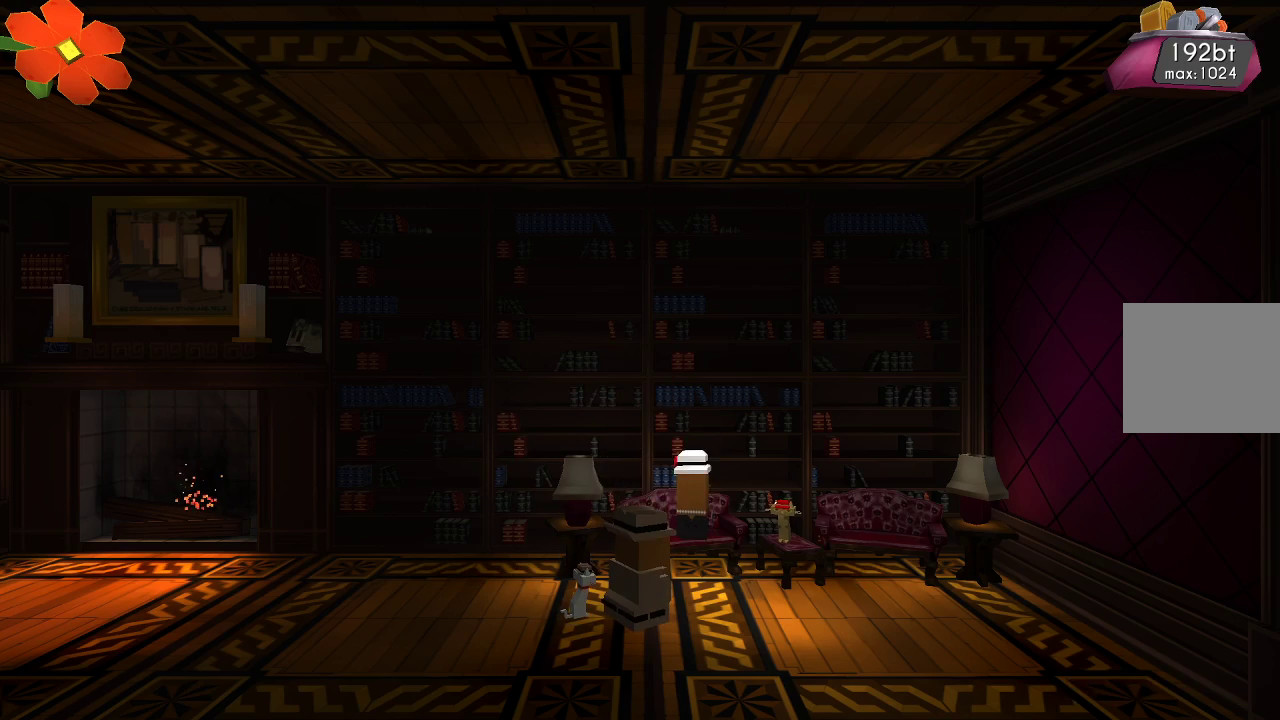
{"buttons": [], "left_stick": "left", "right_stick": "center", "events": [[267, "left_stick", "left"]]}
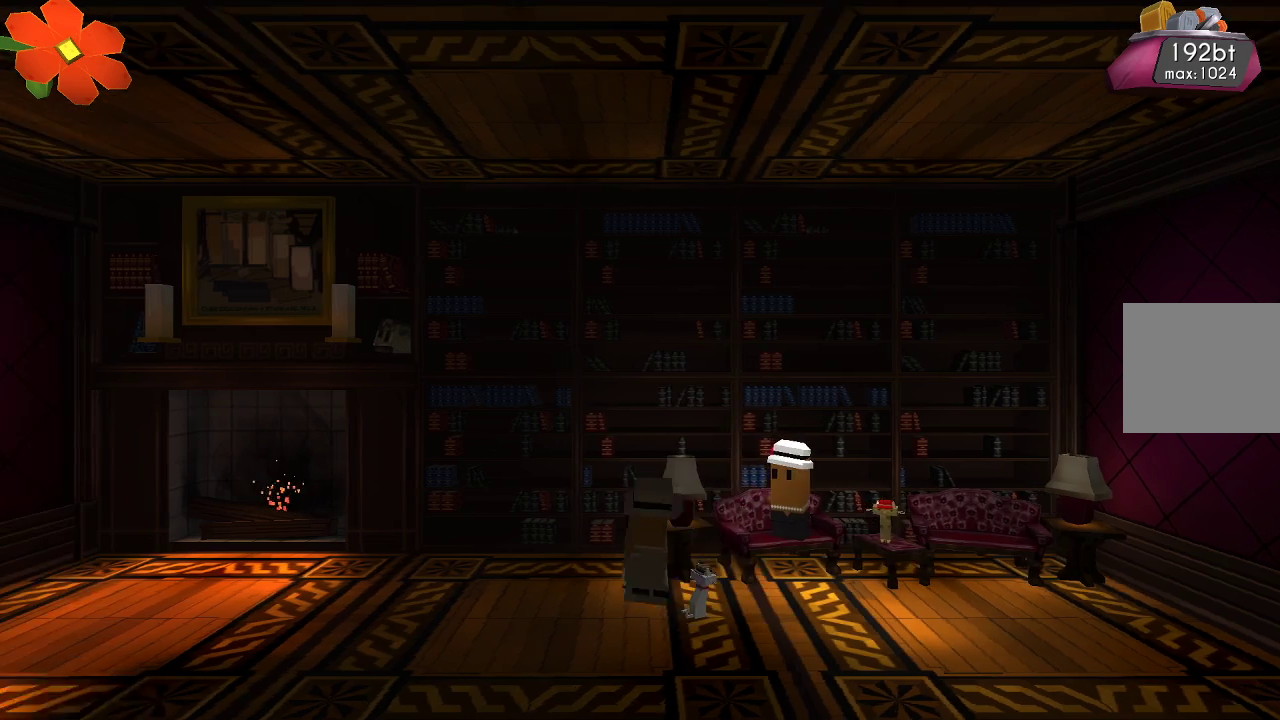
{"buttons": [], "left_stick": "left", "right_stick": "center", "events": []}
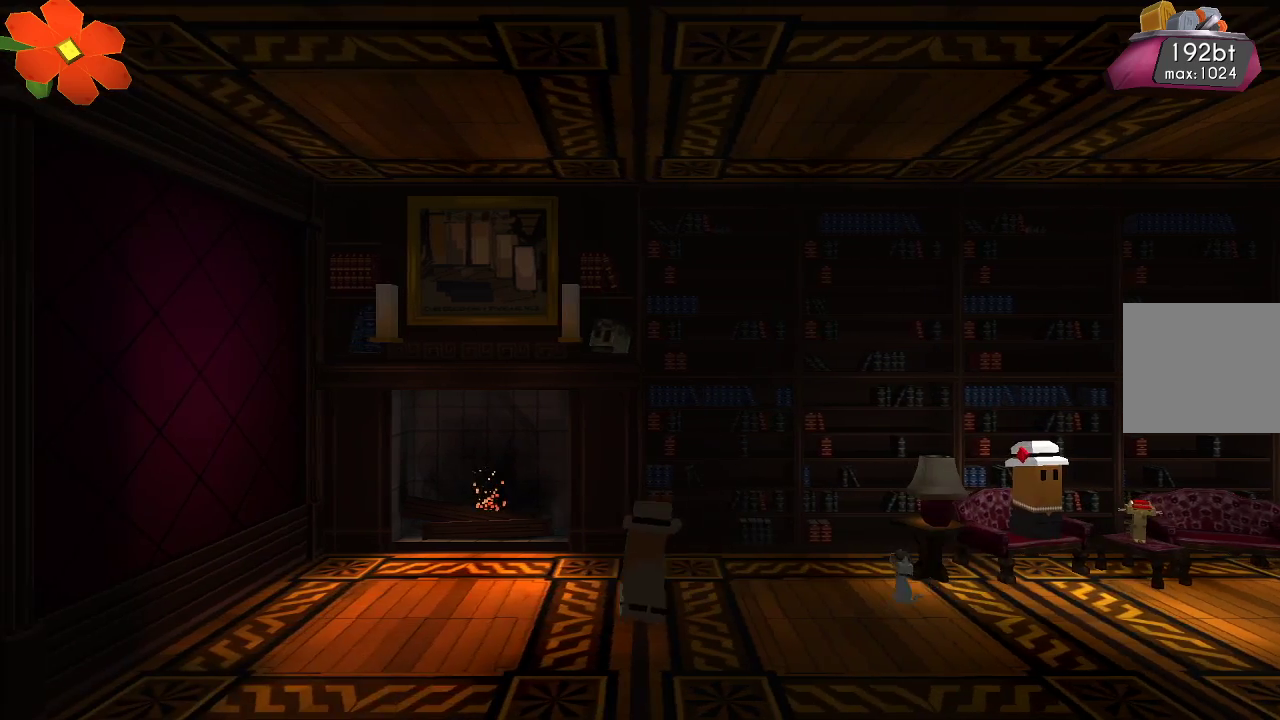
{"buttons": [], "left_stick": "down", "right_stick": "center", "events": [[367, "left_stick", "down"]]}
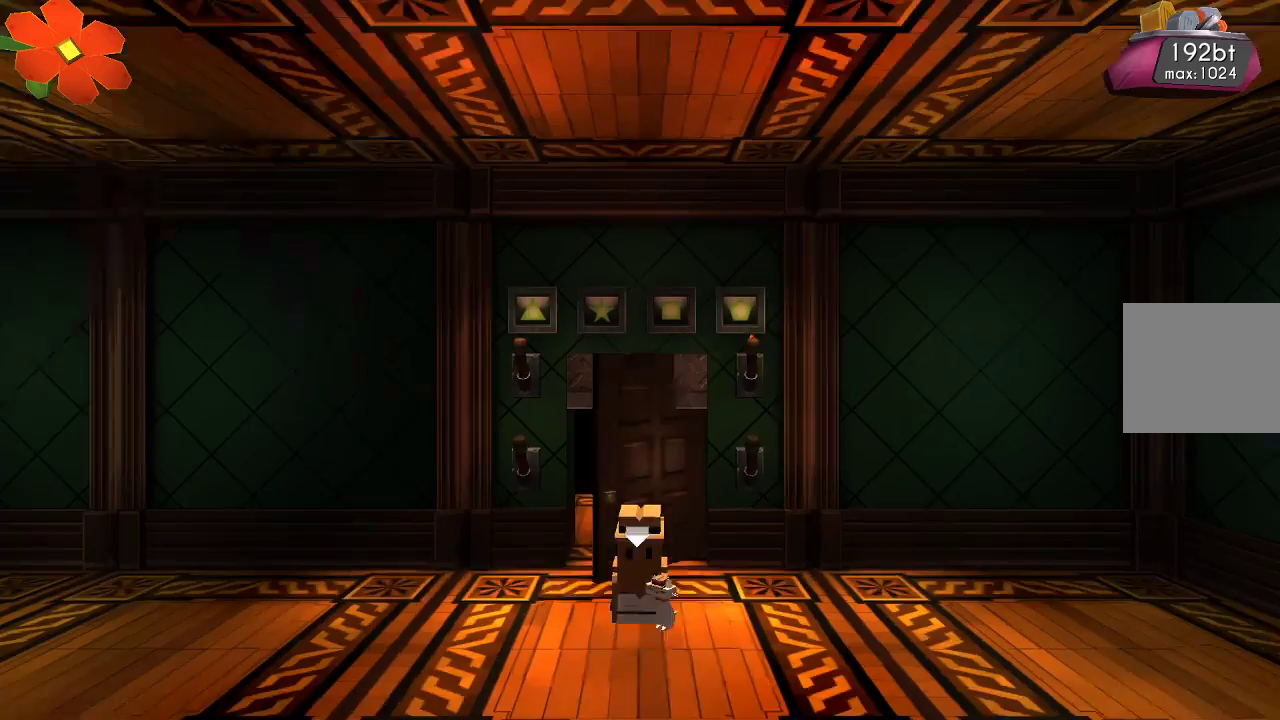
{"buttons": [], "left_stick": "down", "right_stick": "center", "events": []}
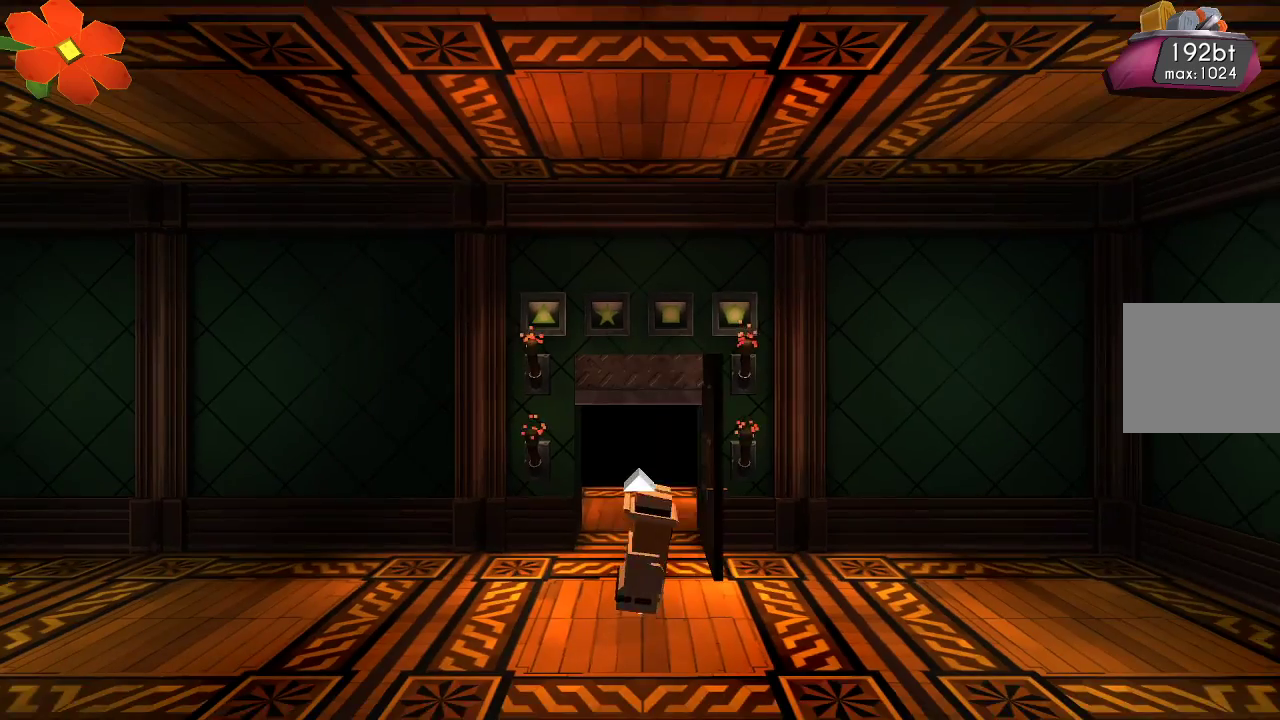
{"buttons": [], "left_stick": "left", "right_stick": "center", "events": [[67, "left_stick", "left"]]}
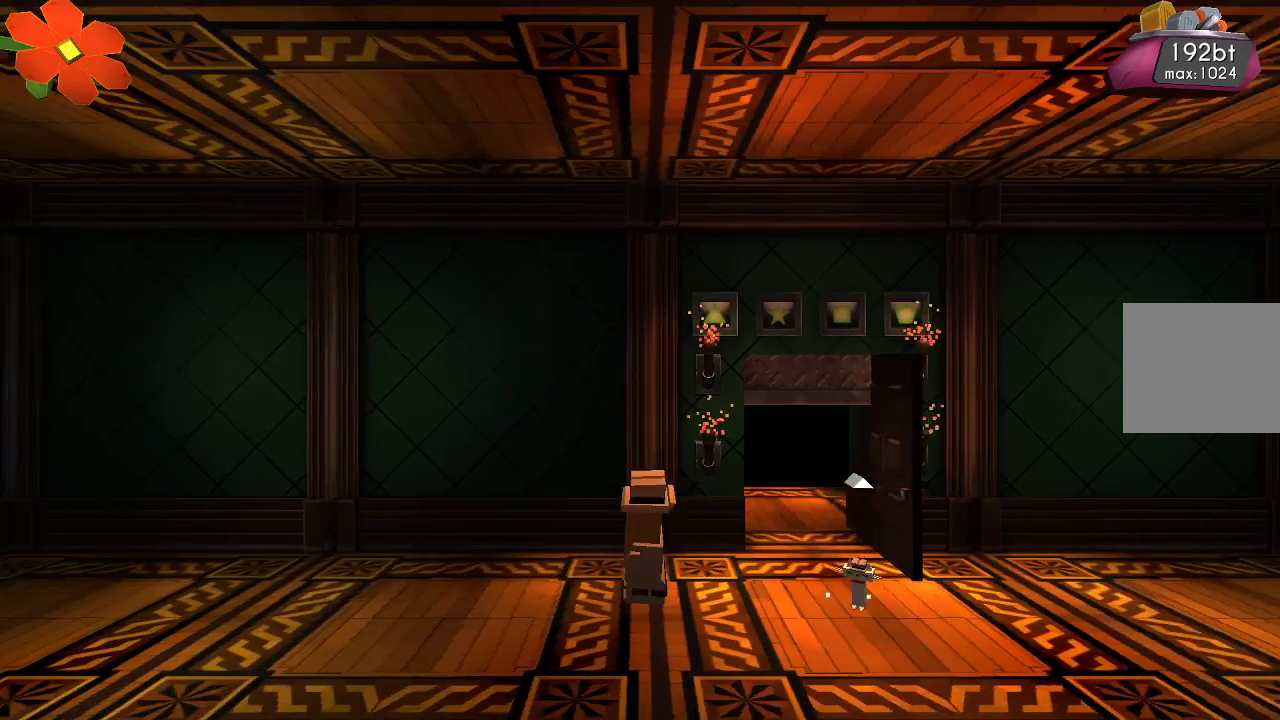
{"buttons": [], "left_stick": "left", "right_stick": "center", "events": []}
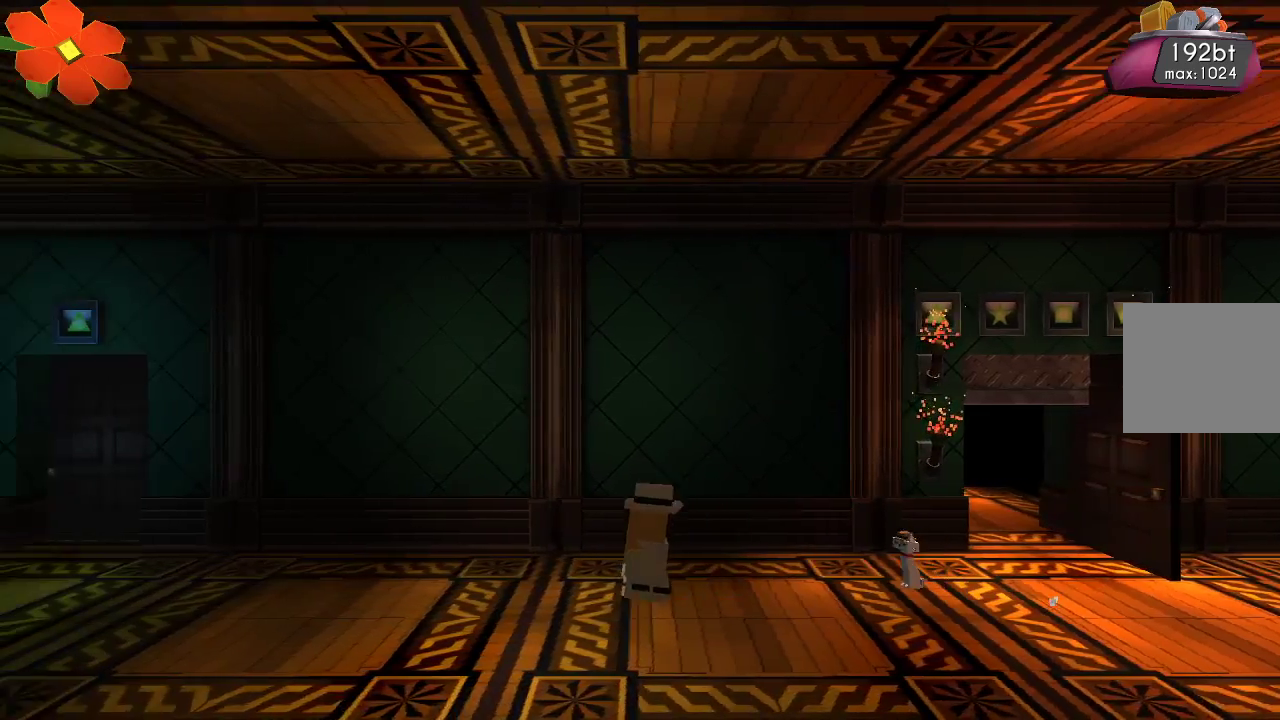
{"buttons": [], "left_stick": "left", "right_stick": "center", "events": []}
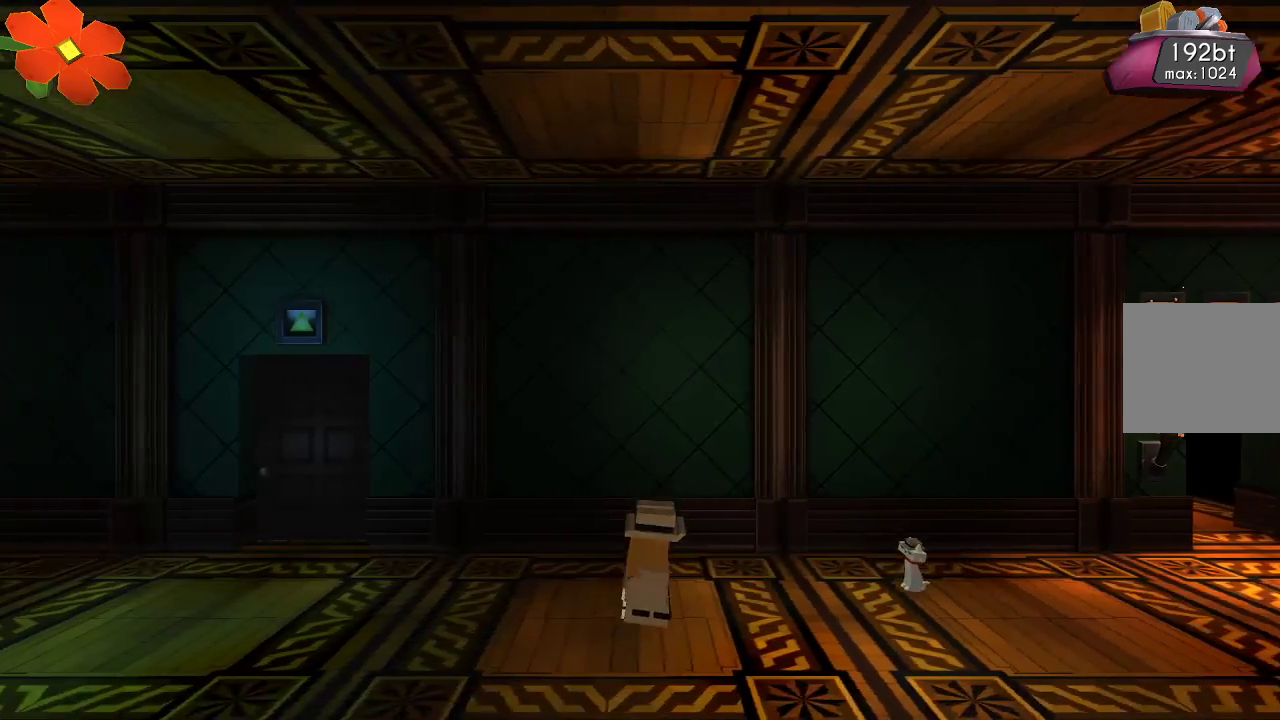
{"buttons": [], "left_stick": "left", "right_stick": "center", "events": []}
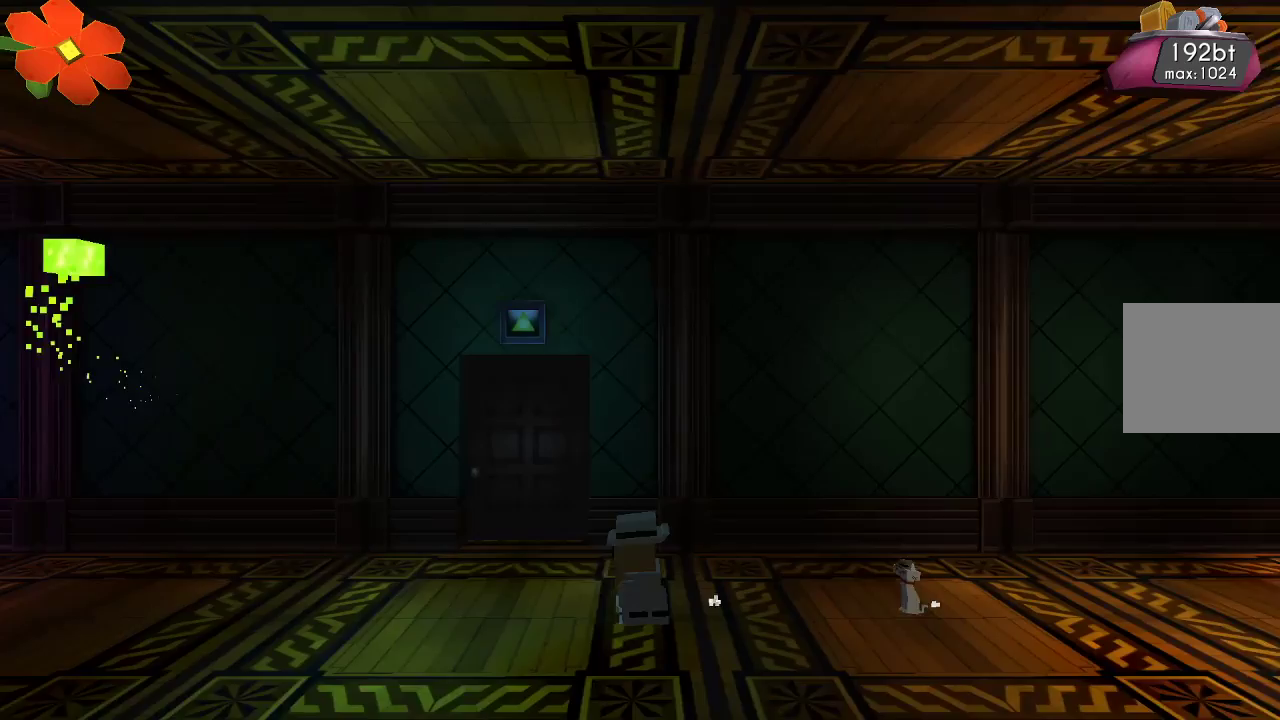
{"buttons": [], "left_stick": "left", "right_stick": "center", "events": []}
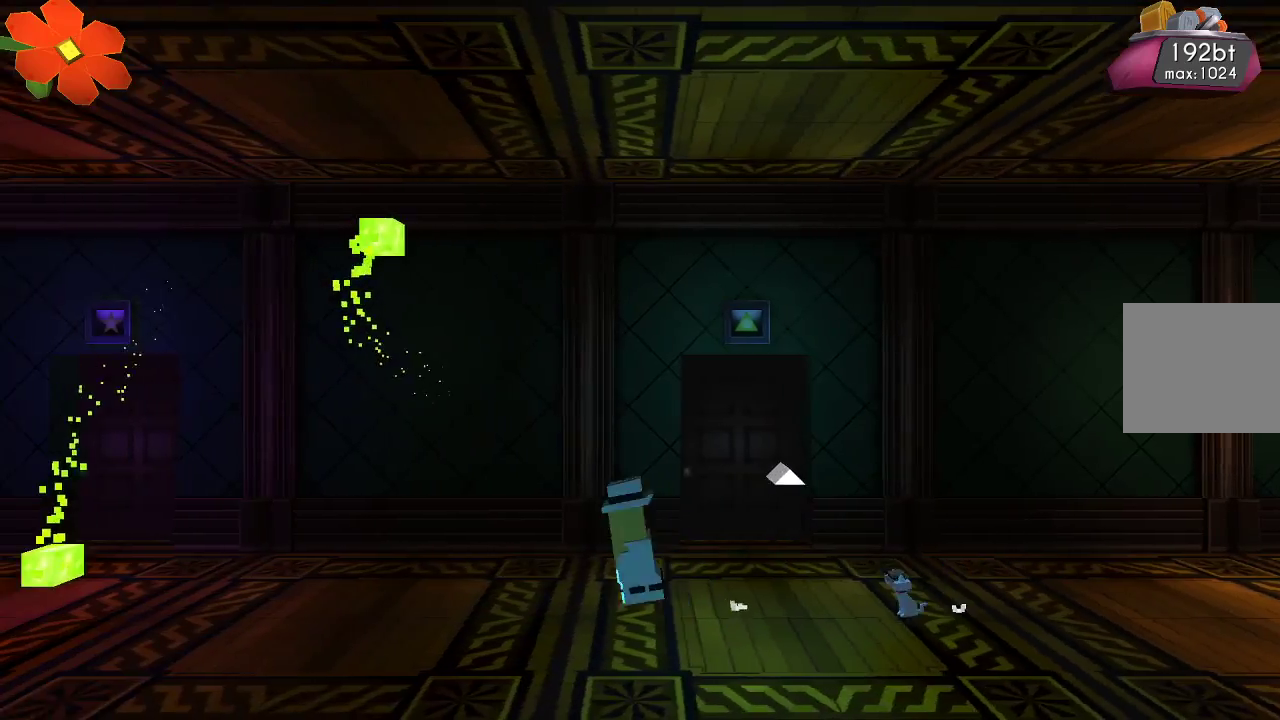
{"buttons": [], "left_stick": "left", "right_stick": "center", "events": []}
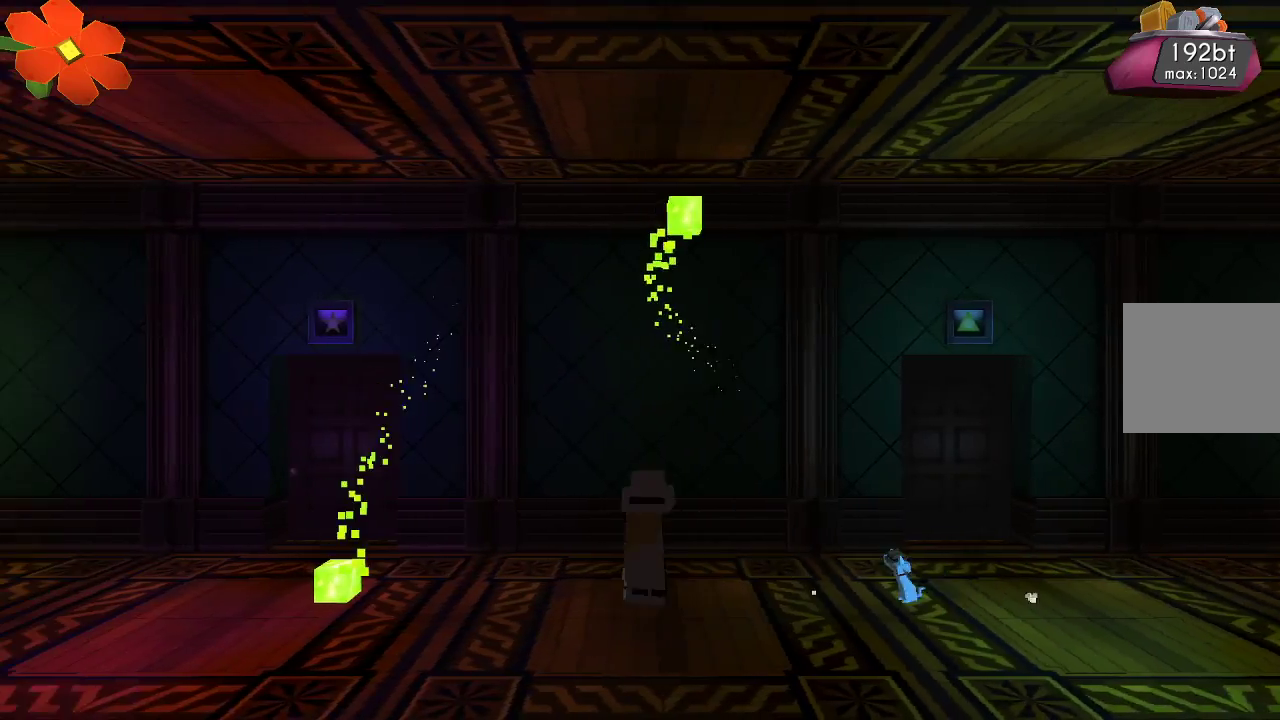
{"buttons": [], "left_stick": "left", "right_stick": "center", "events": [[300, "CROSS", "down"], [400, "CROSS", "up"]]}
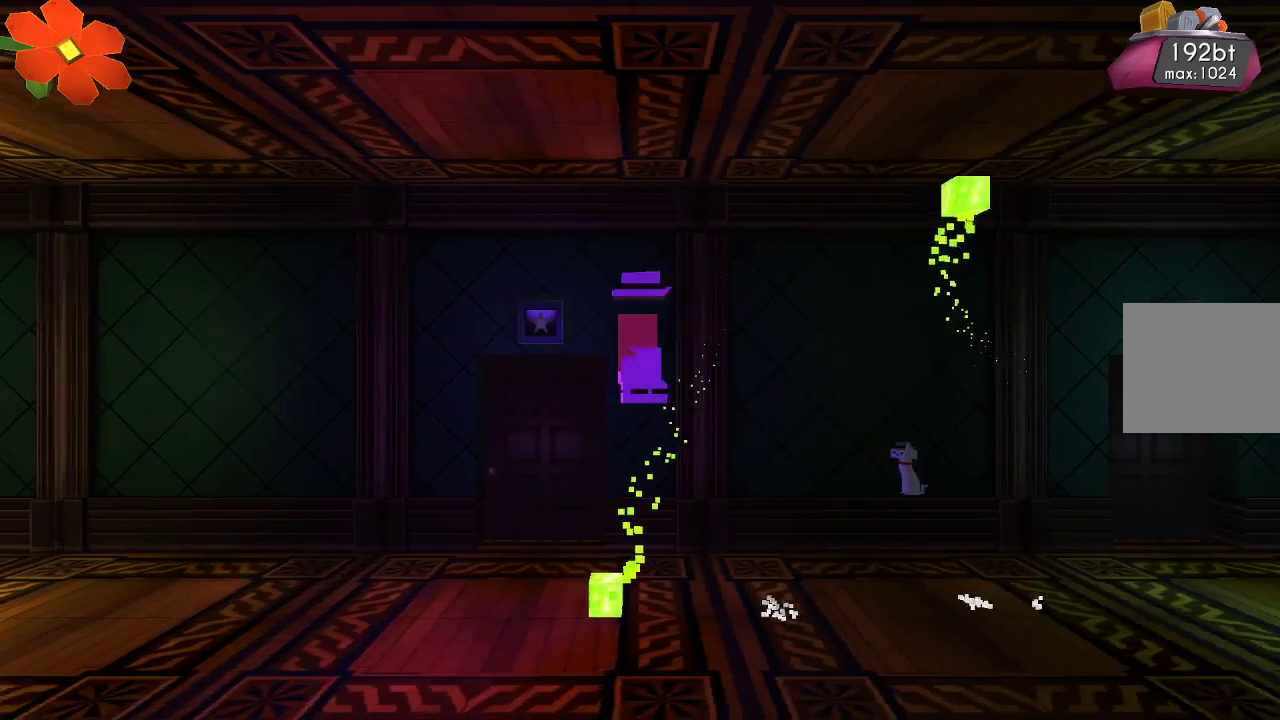
{"buttons": [], "left_stick": "left", "right_stick": "center", "events": []}
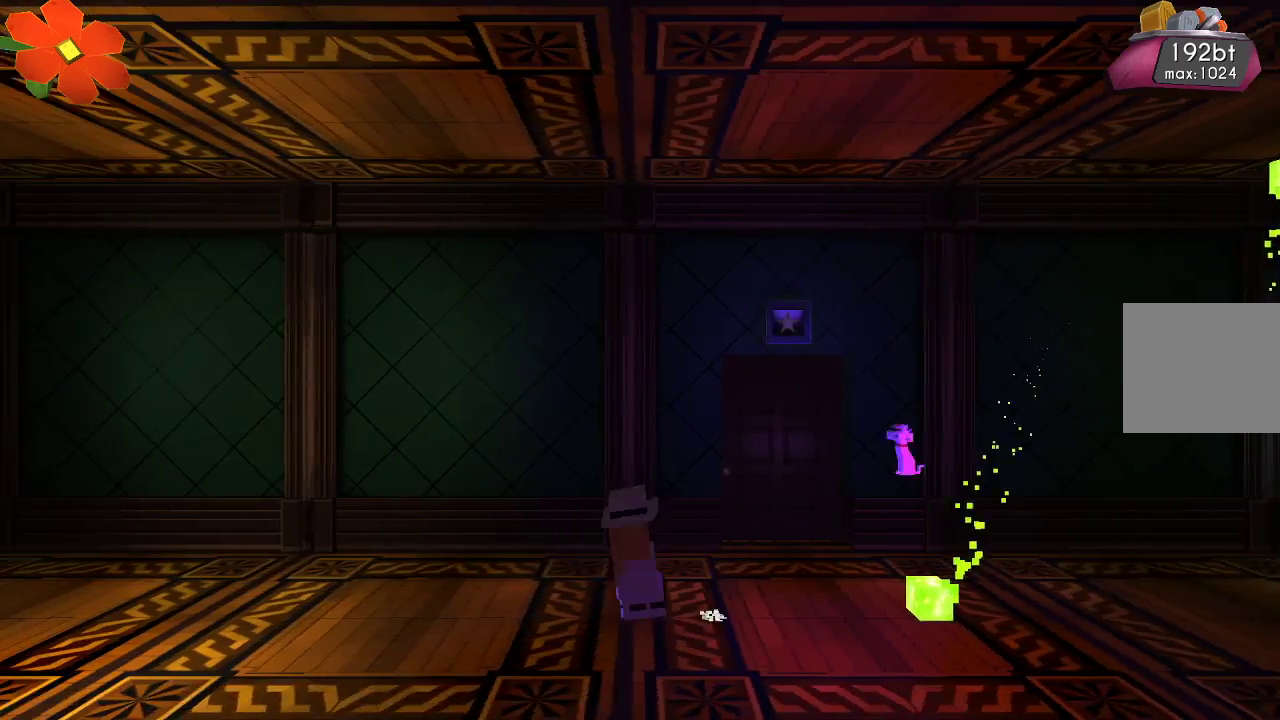
{"buttons": [], "left_stick": "left", "right_stick": "center", "events": []}
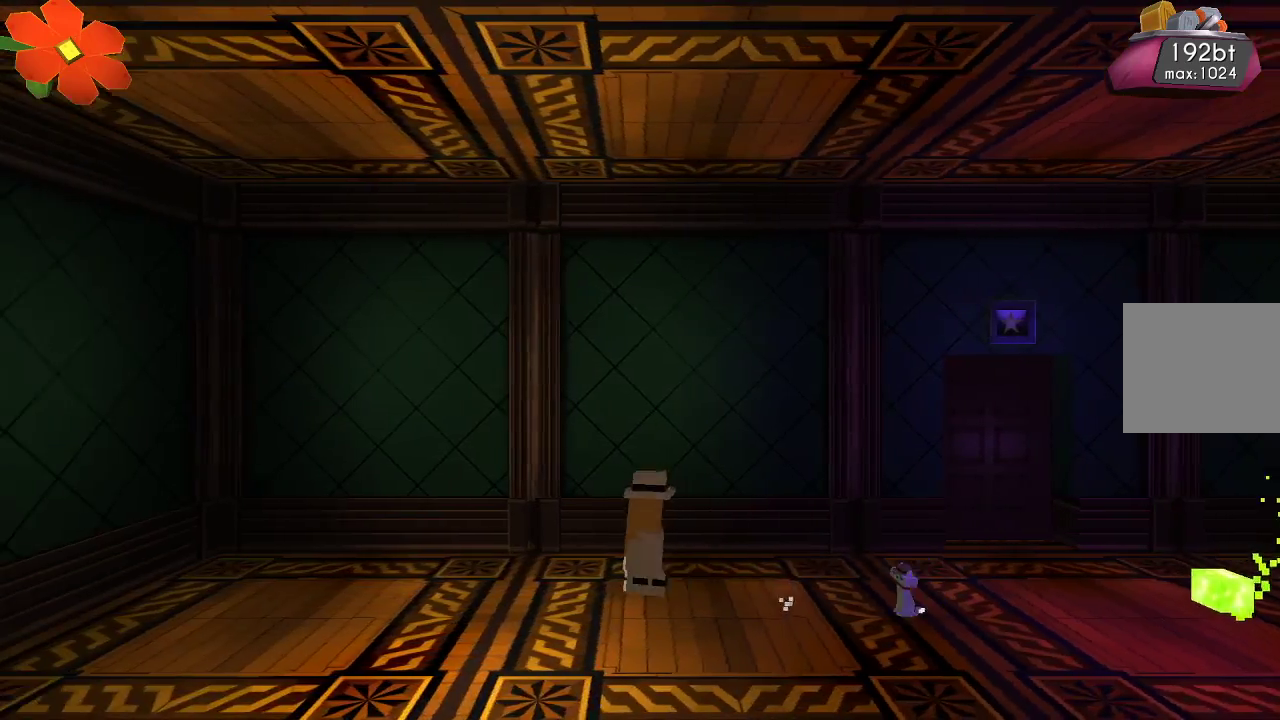
{"buttons": [], "left_stick": "left", "right_stick": "center", "events": []}
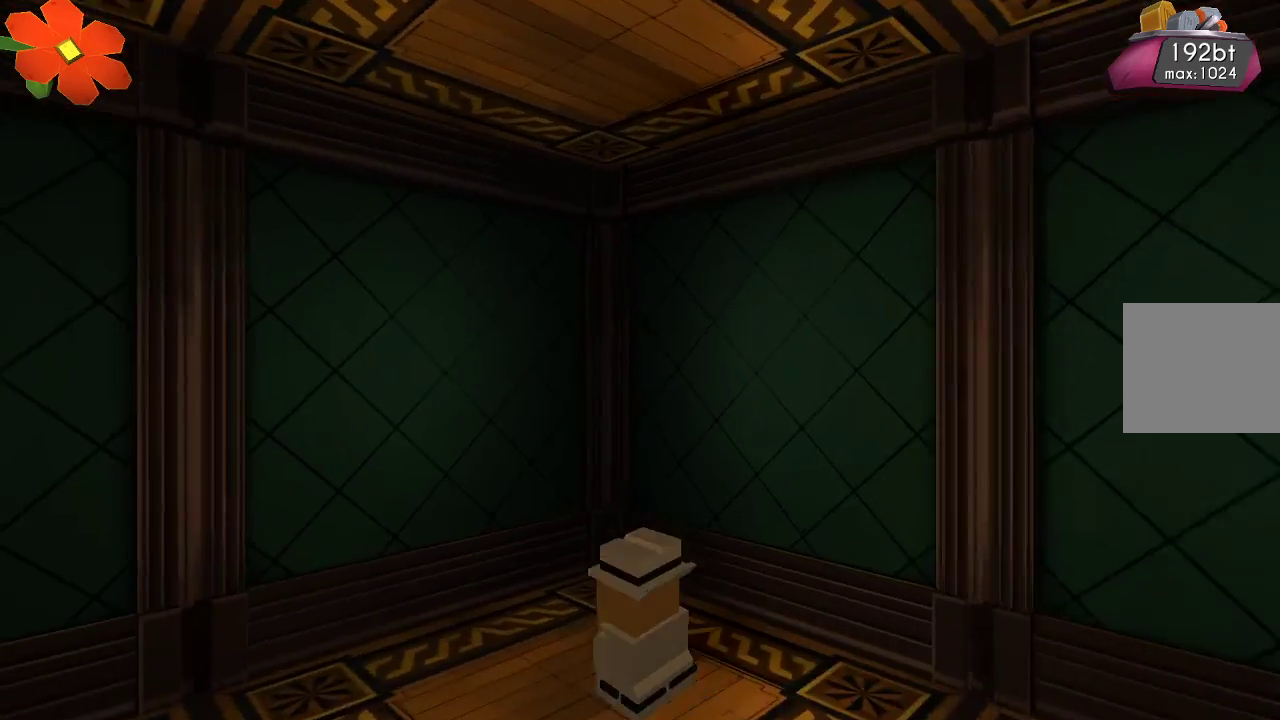
{"buttons": [], "left_stick": "left", "right_stick": "center", "events": []}
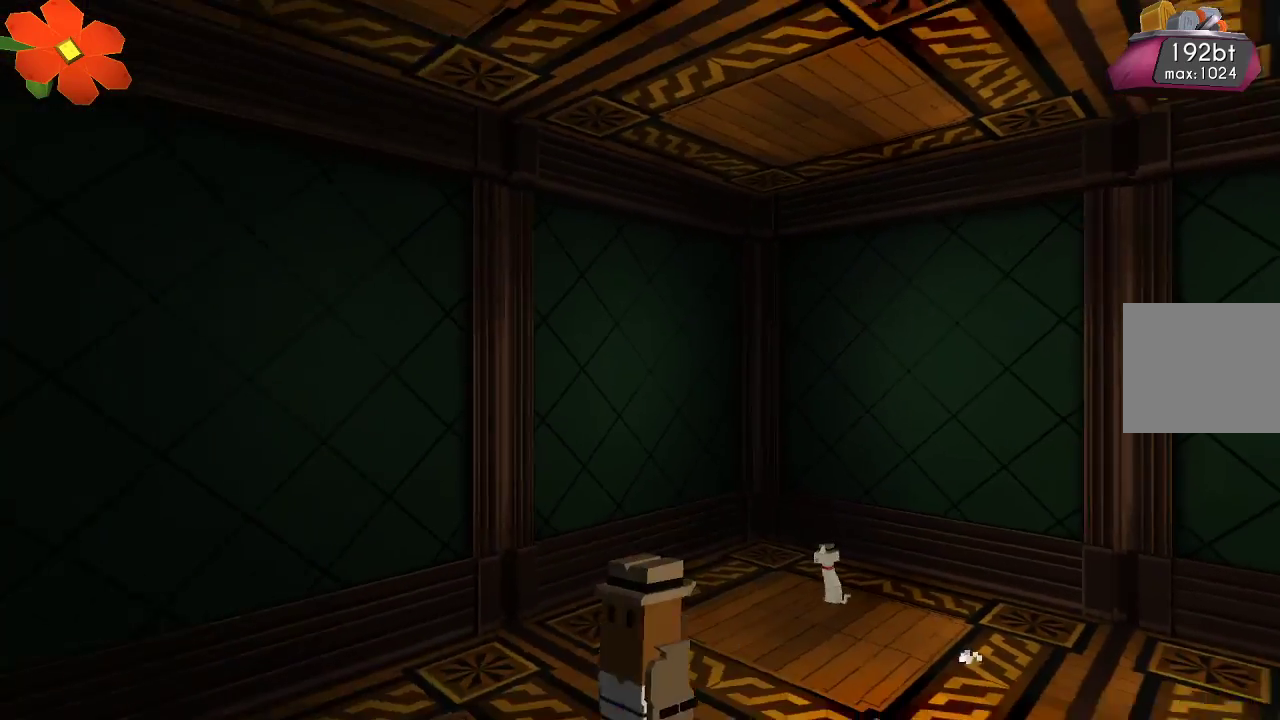
{"buttons": [], "left_stick": "up-left", "right_stick": "center", "events": [[167, "left_stick", "up-left"]]}
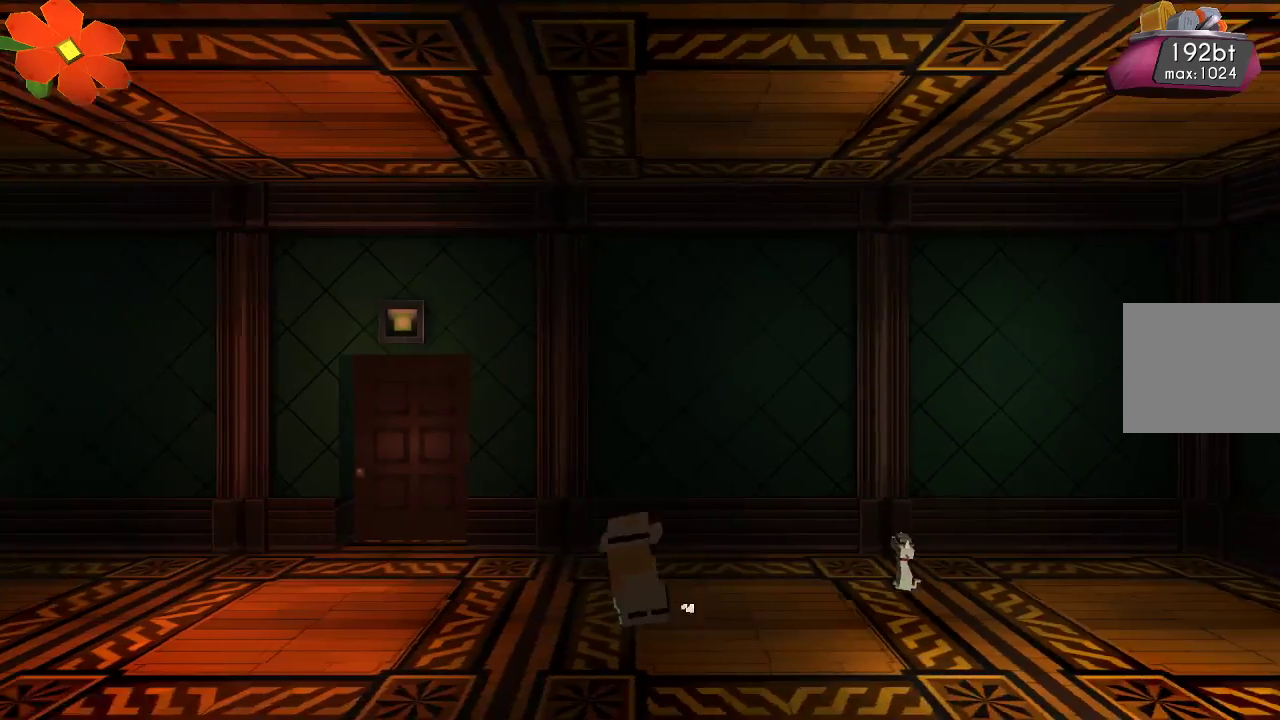
{"buttons": ["R2"], "left_stick": "up-left", "right_stick": "right"}